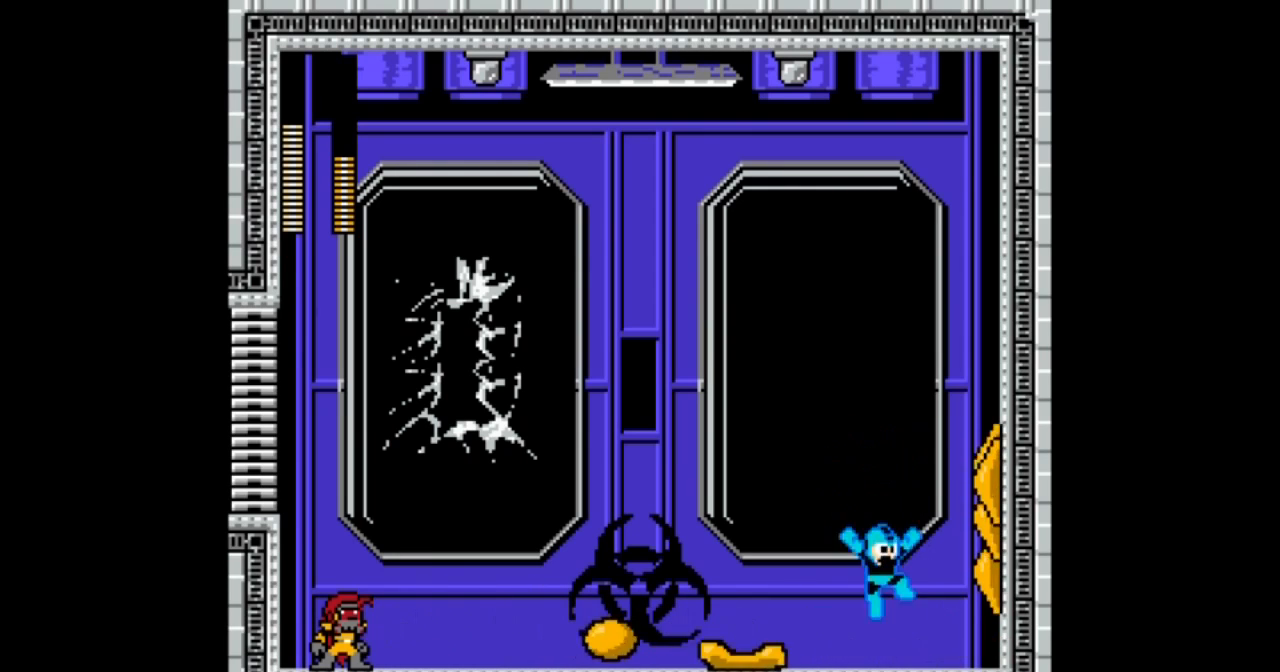
Gameplay with a controller; each line is a JSON object with the inputs held at the frame after it. "events" lists button and stick changes between this image and that frame as [ms after this image, input, new state], when the widget could be followed in between. Not read: L3 R3.
{"buttons": ["A", "DPAD_LEFT"], "events": [[134, "B", "down"], [200, "DPAD_LEFT", "down"], [267, "DPAD_RIGHT", "up"], [300, "B", "up"]]}
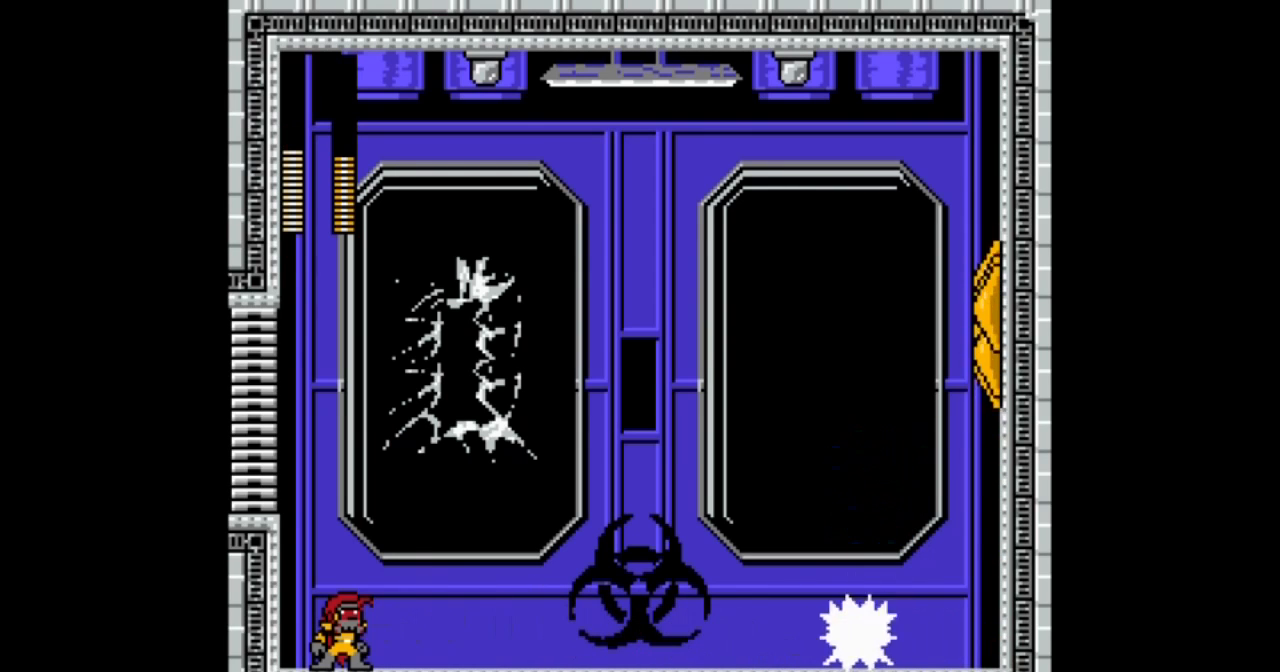
{"buttons": ["A", "DPAD_LEFT"], "events": [[233, "A", "up"], [300, "A", "down"]]}
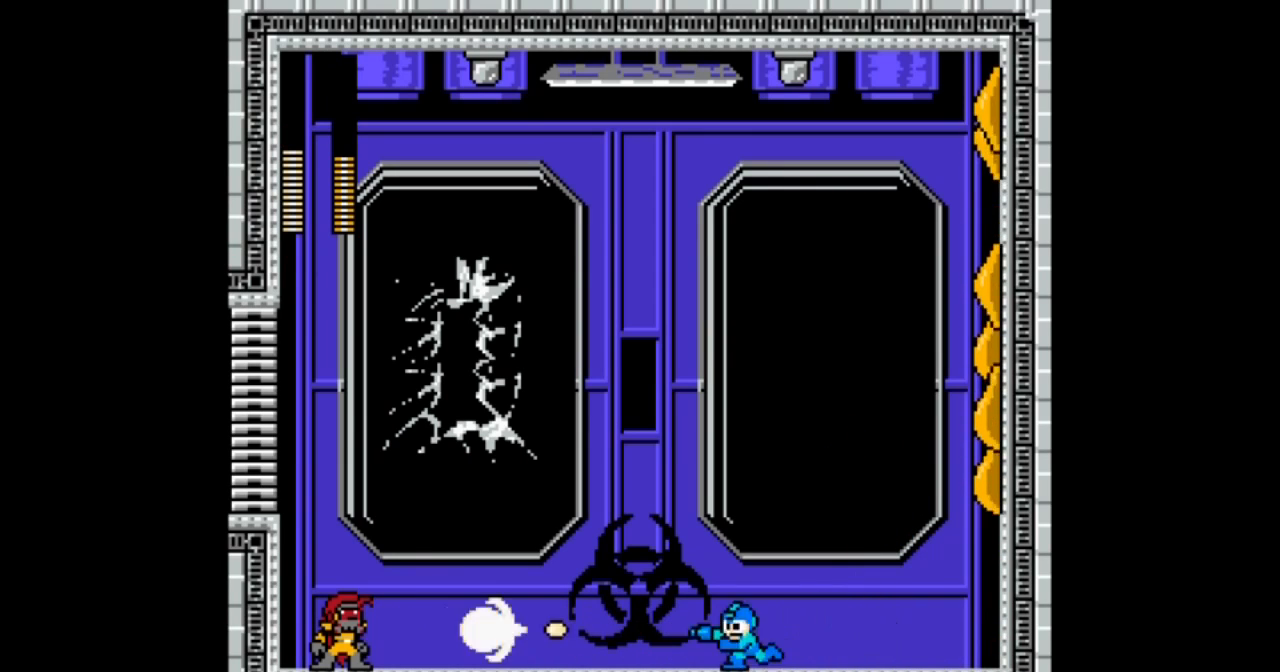
{"buttons": ["A", "DPAD_RIGHT"], "events": [[267, "DPAD_RIGHT", "down"], [300, "DPAD_LEFT", "up"]]}
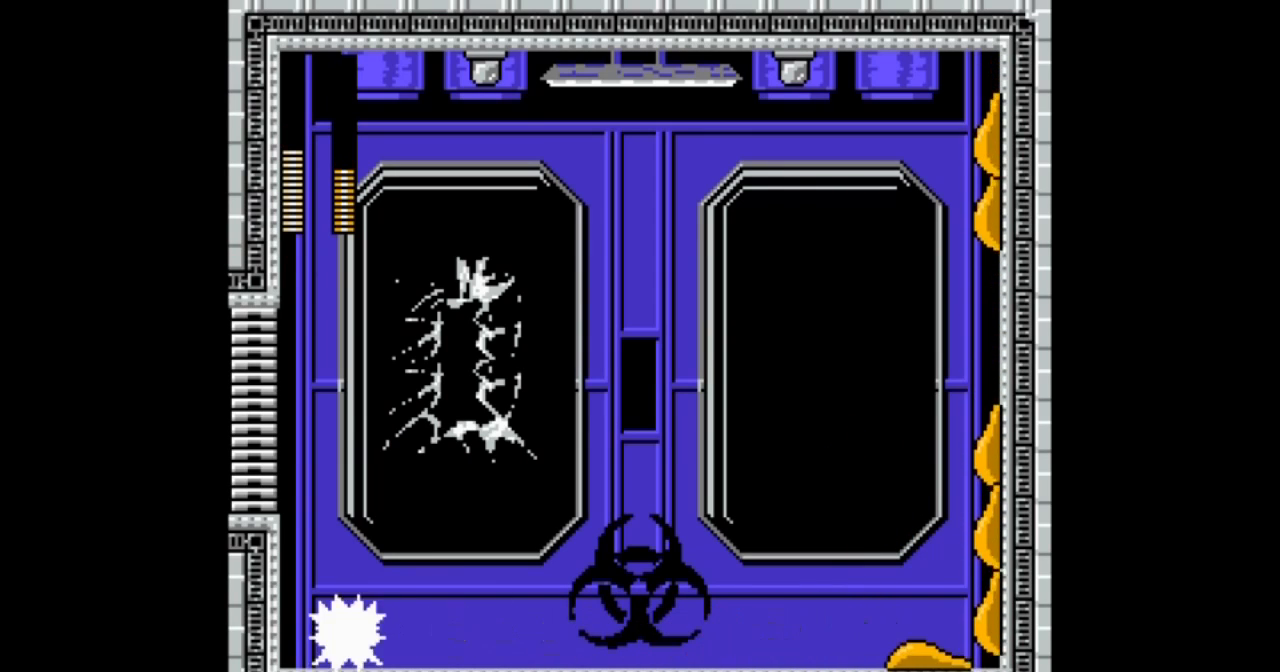
{"buttons": ["A", "DPAD_RIGHT"], "events": [[200, "B", "down"], [500, "B", "up"]]}
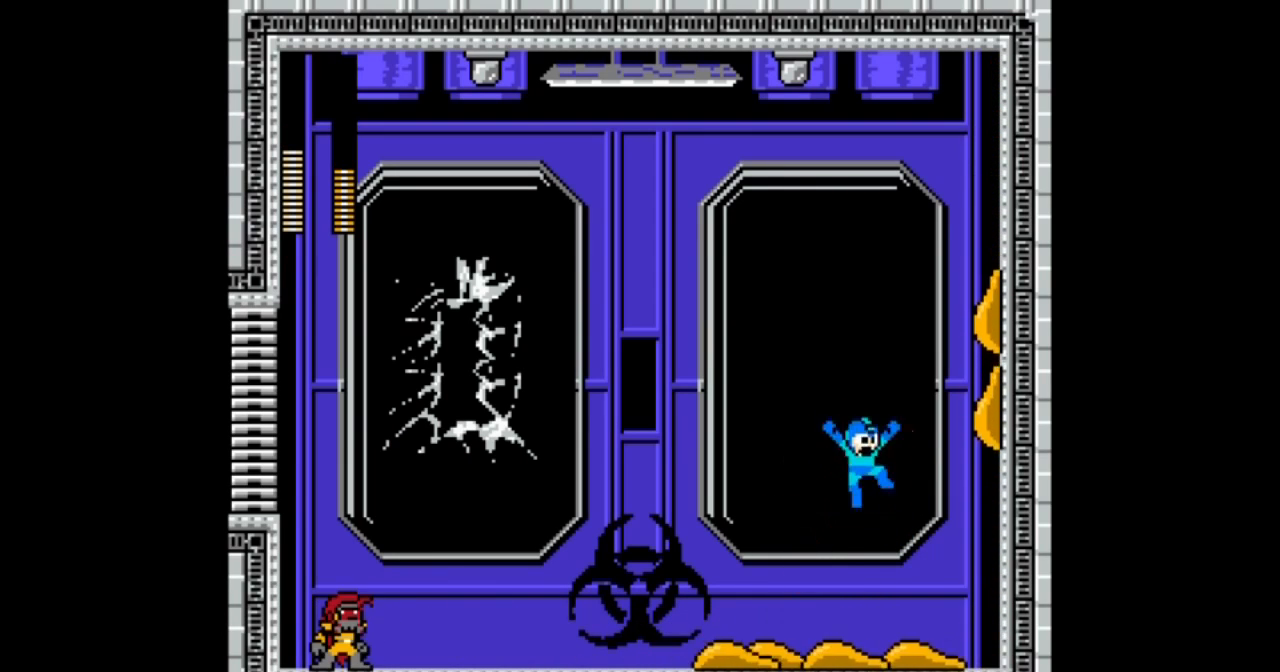
{"buttons": ["A", "B", "DPAD_LEFT"], "events": [[200, "DPAD_LEFT", "down"], [267, "DPAD_RIGHT", "up"], [467, "B", "down"]]}
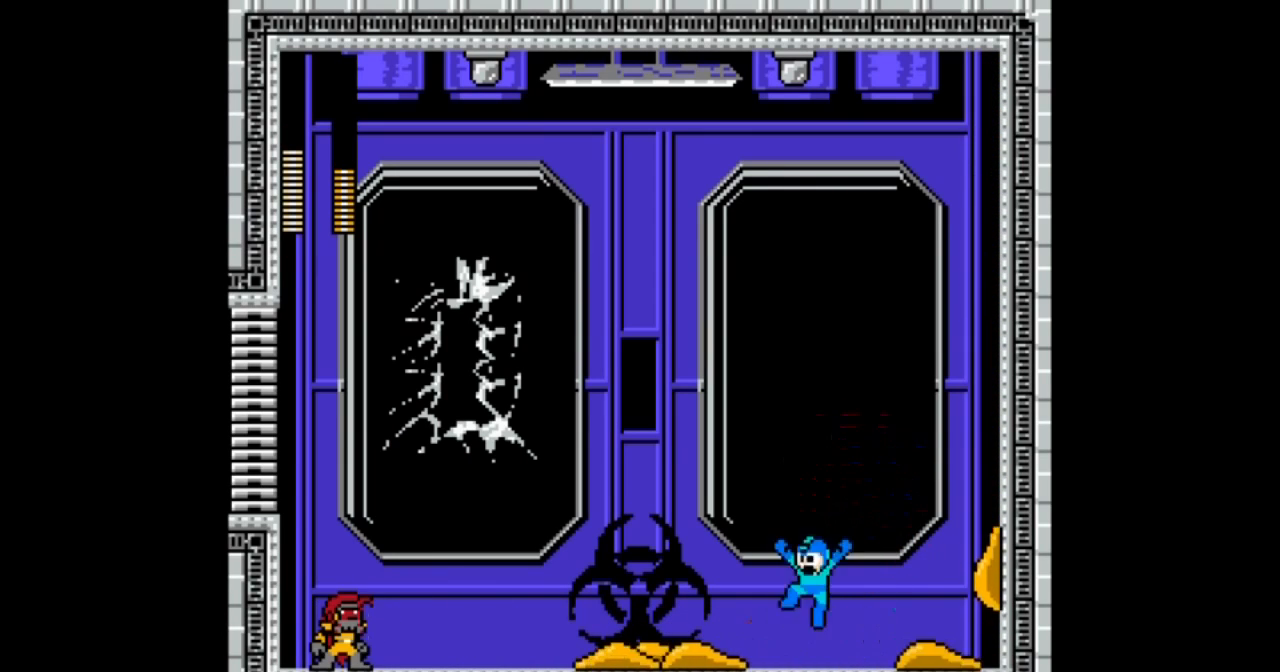
{"buttons": ["A", "B", "DPAD_RIGHT"], "events": [[33, "DPAD_RIGHT", "down"], [100, "DPAD_LEFT", "up"]]}
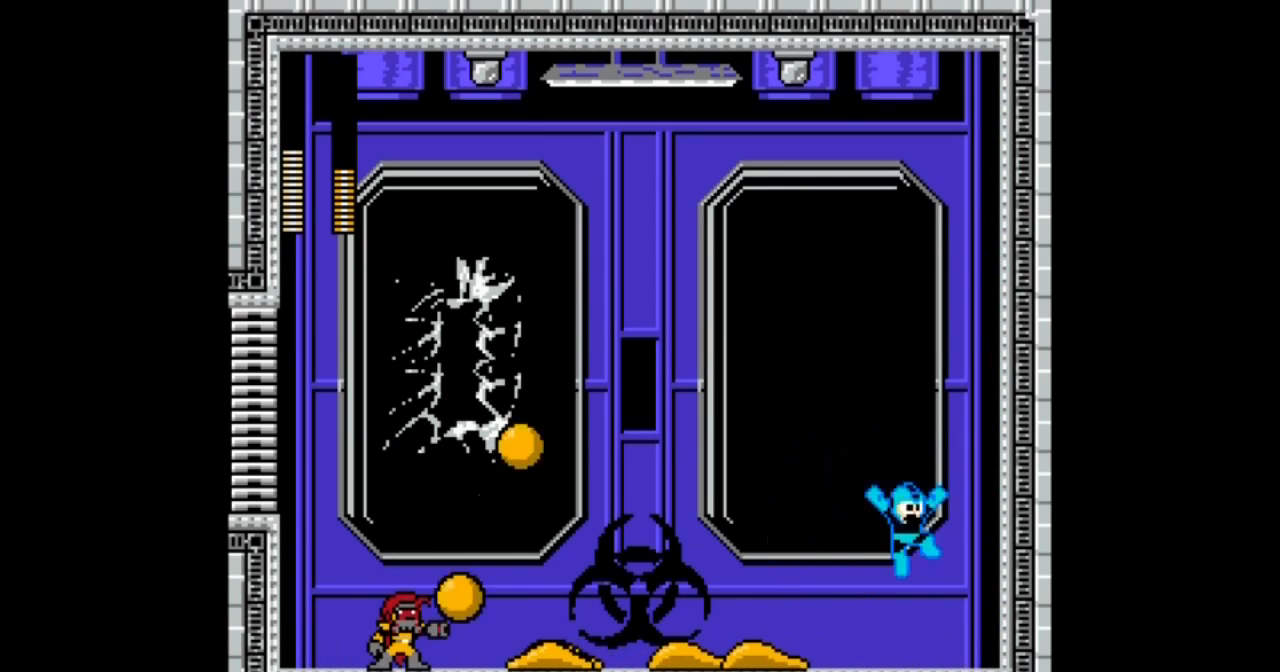
{"buttons": ["A", "DPAD_RIGHT"], "events": [[167, "DPAD_LEFT", "down"], [200, "B", "up"], [234, "DPAD_RIGHT", "up"], [267, "A", "up"], [300, "DPAD_LEFT", "up"], [334, "A", "down"], [501, "DPAD_RIGHT", "down"]]}
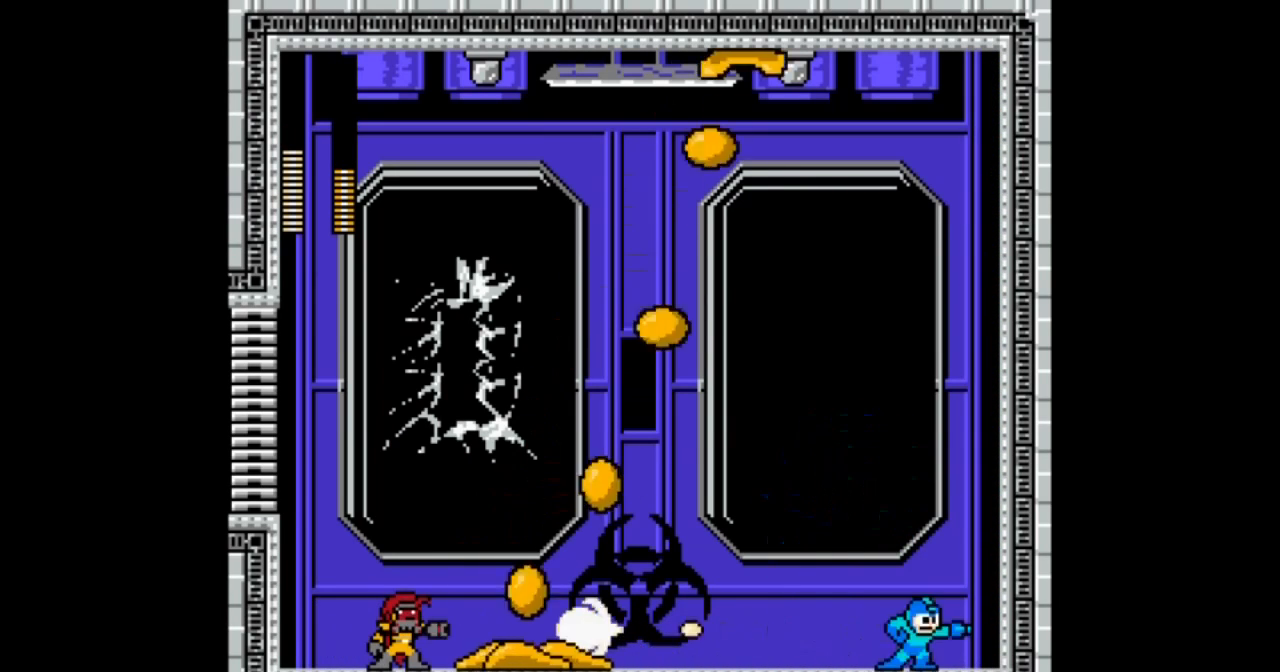
{"buttons": ["A", "B", "DPAD_LEFT"], "events": [[166, "DPAD_LEFT", "down"], [200, "DPAD_RIGHT", "up"], [233, "DPAD_LEFT", "up"], [300, "B", "down"], [433, "DPAD_LEFT", "down"]]}
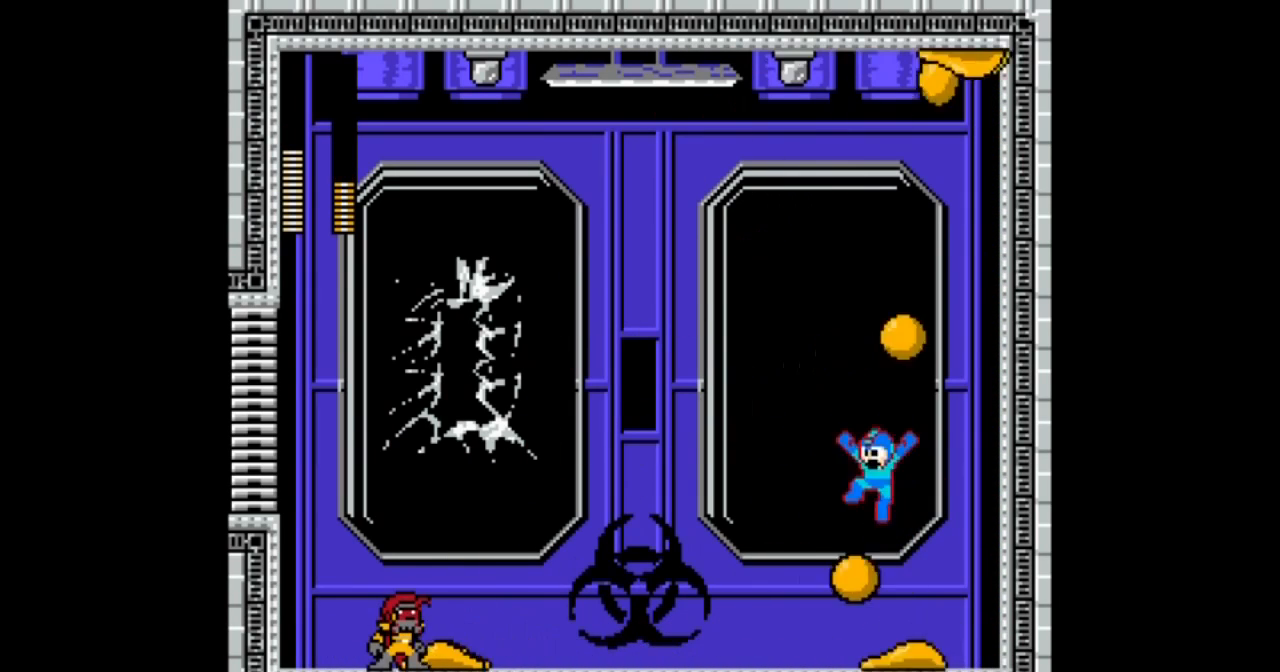
{"buttons": ["A"], "events": [[200, "B", "up"], [401, "DPAD_LEFT", "up"]]}
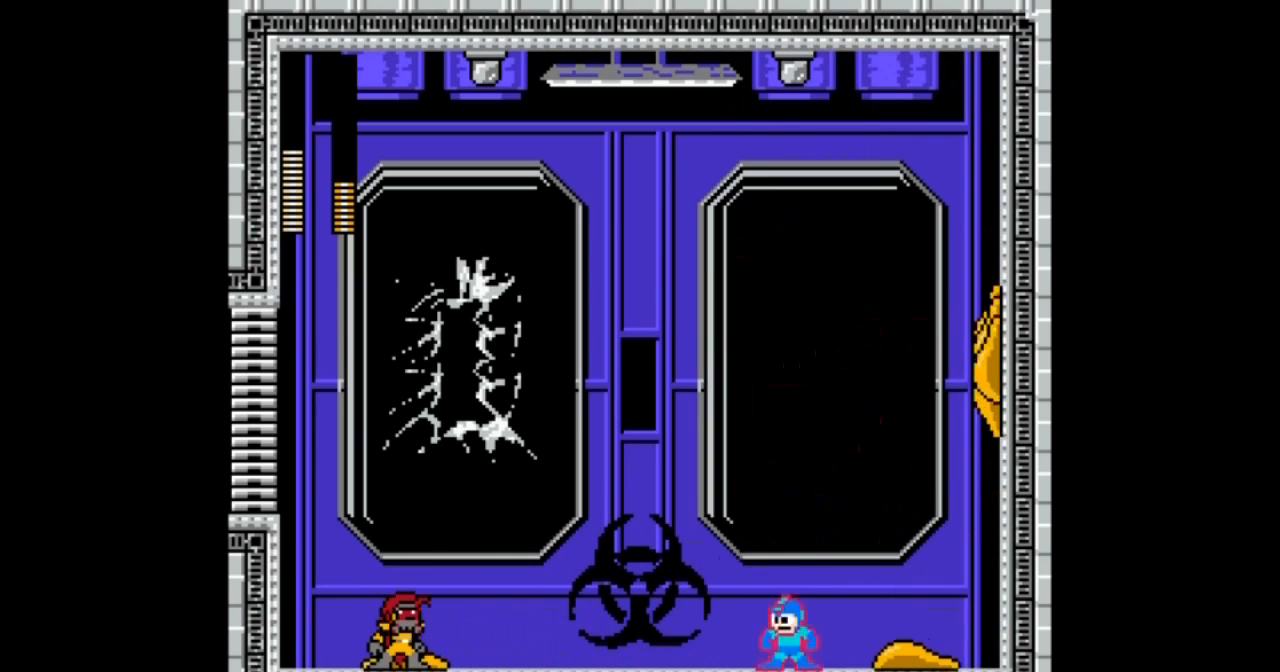
{"buttons": ["A", "DPAD_LEFT"], "events": [[100, "DPAD_LEFT", "down"]]}
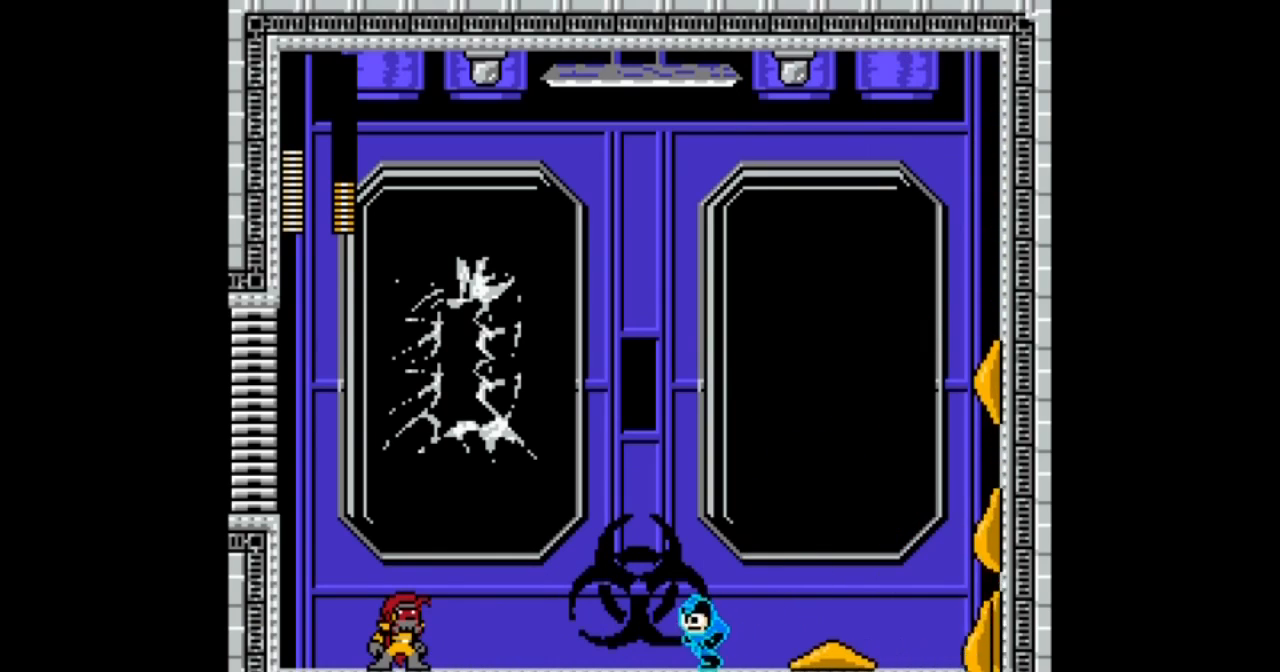
{"buttons": ["A", "DPAD_LEFT"], "events": [[134, "DPAD_RIGHT", "down"], [167, "DPAD_LEFT", "up"], [267, "DPAD_RIGHT", "up"], [334, "DPAD_LEFT", "down"]]}